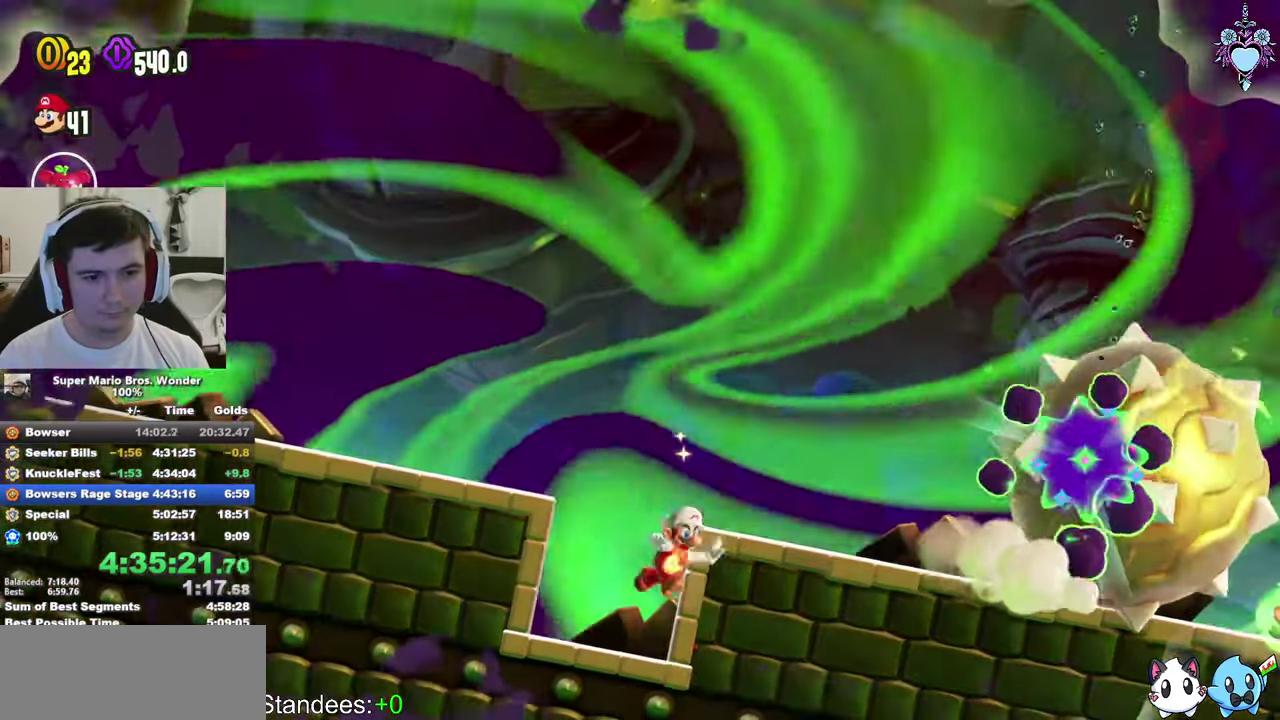
Gameplay with a controller (PlayStation layout); each line is a JSON object with the inputs held at the frame after it. "events" lists button and stick changes between this image and that frame as [ms after this image, input, new state], when the widget could be followed in between. Not read: L3 R3.
{"buttons": ["SQUARE"], "left_stick": "center", "right_stick": "center", "events": [[34, "SQUARE", "down"], [100, "SQUARE", "up"], [184, "SQUARE", "down"], [267, "SQUARE", "up"], [317, "SQUARE", "down"], [434, "SQUARE", "up"], [500, "SQUARE", "down"]]}
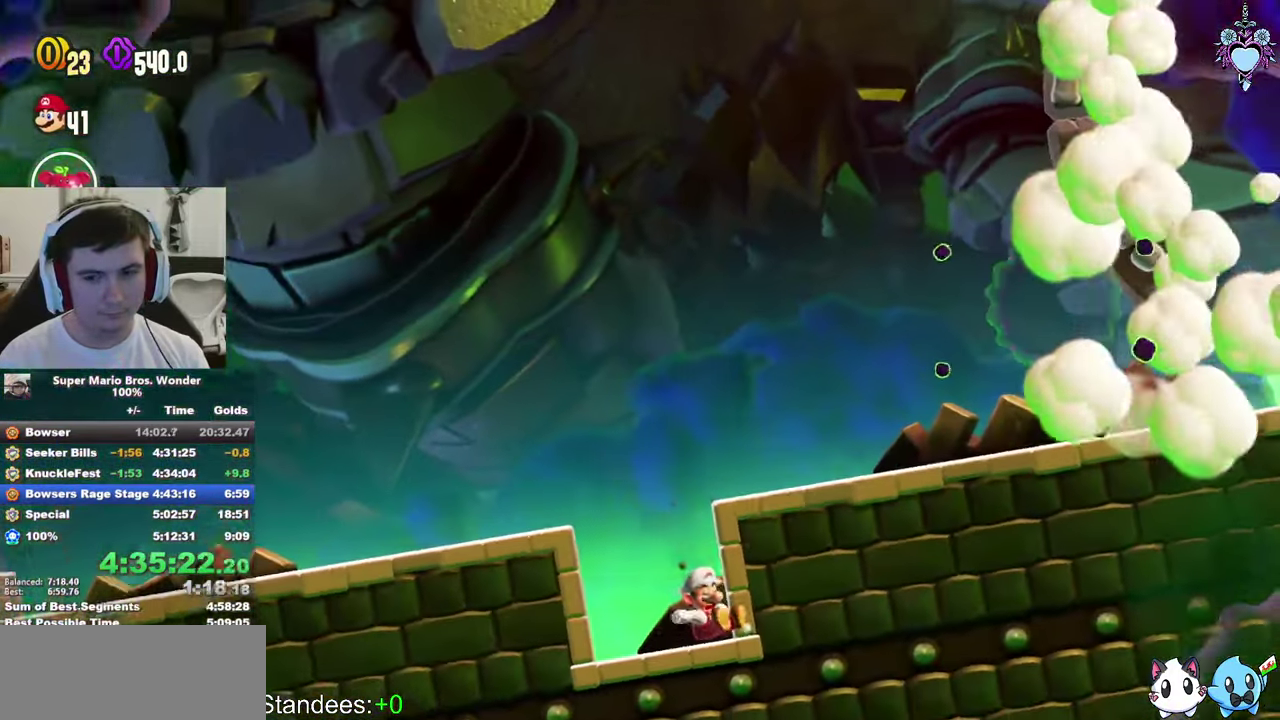
{"buttons": ["SQUARE"], "left_stick": "center", "right_stick": "center", "events": [[100, "SQUARE", "up"], [167, "SQUARE", "down"], [267, "SQUARE", "up"], [334, "SQUARE", "down"], [434, "SQUARE", "up"], [500, "SQUARE", "down"]]}
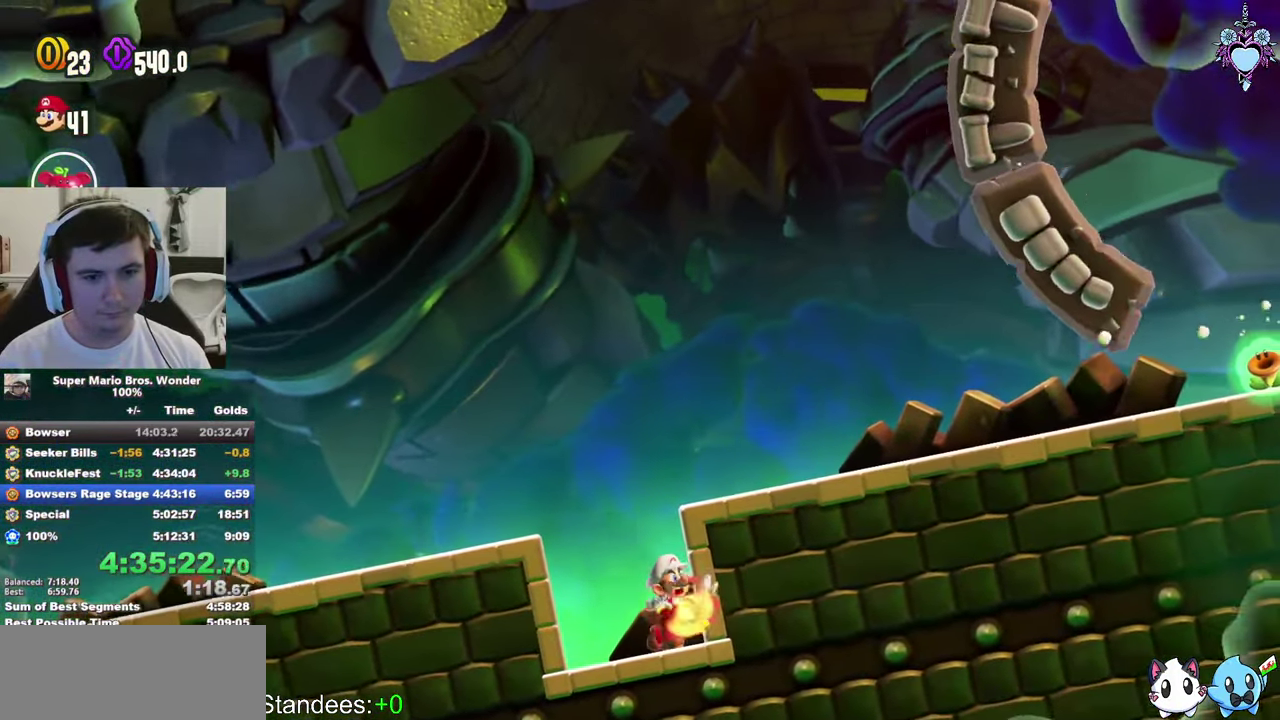
{"buttons": [], "left_stick": "center", "right_stick": "center", "events": [[117, "SQUARE", "up"], [167, "SQUARE", "down"], [267, "SQUARE", "up"], [350, "SQUARE", "down"], [467, "SQUARE", "up"]]}
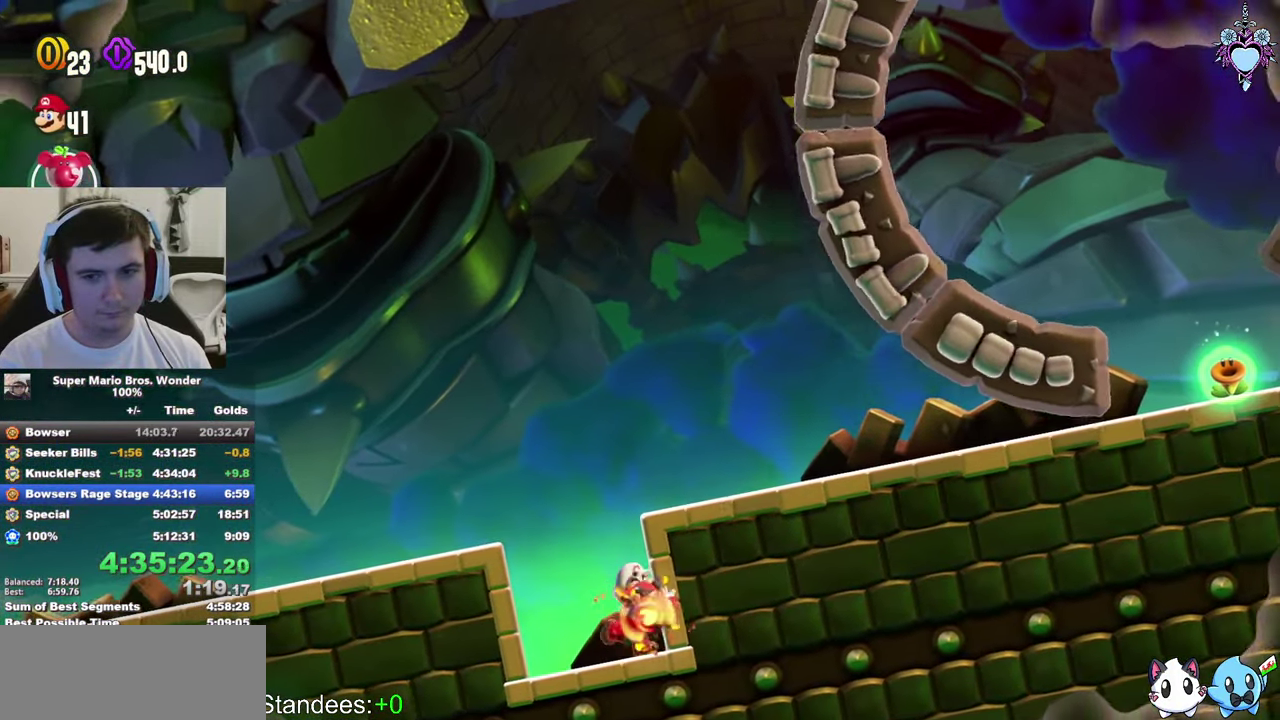
{"buttons": [], "left_stick": "center", "right_stick": "center", "events": [[17, "SQUARE", "down"], [150, "SQUARE", "up"], [217, "SQUARE", "down"], [284, "SQUARE", "up"], [367, "SQUARE", "down"], [467, "SQUARE", "up"]]}
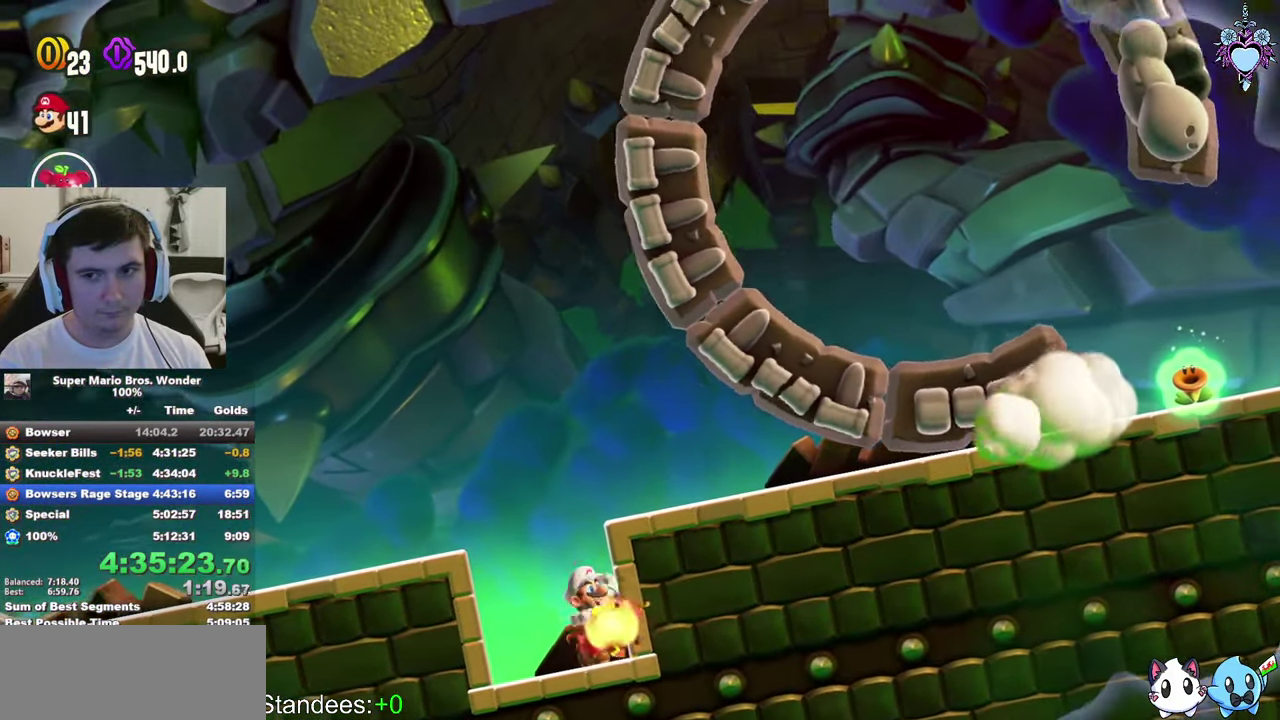
{"buttons": [], "left_stick": "center", "right_stick": "center", "events": [[50, "SQUARE", "down"], [134, "SQUARE", "up"], [233, "SQUARE", "down"], [333, "SQUARE", "up"]]}
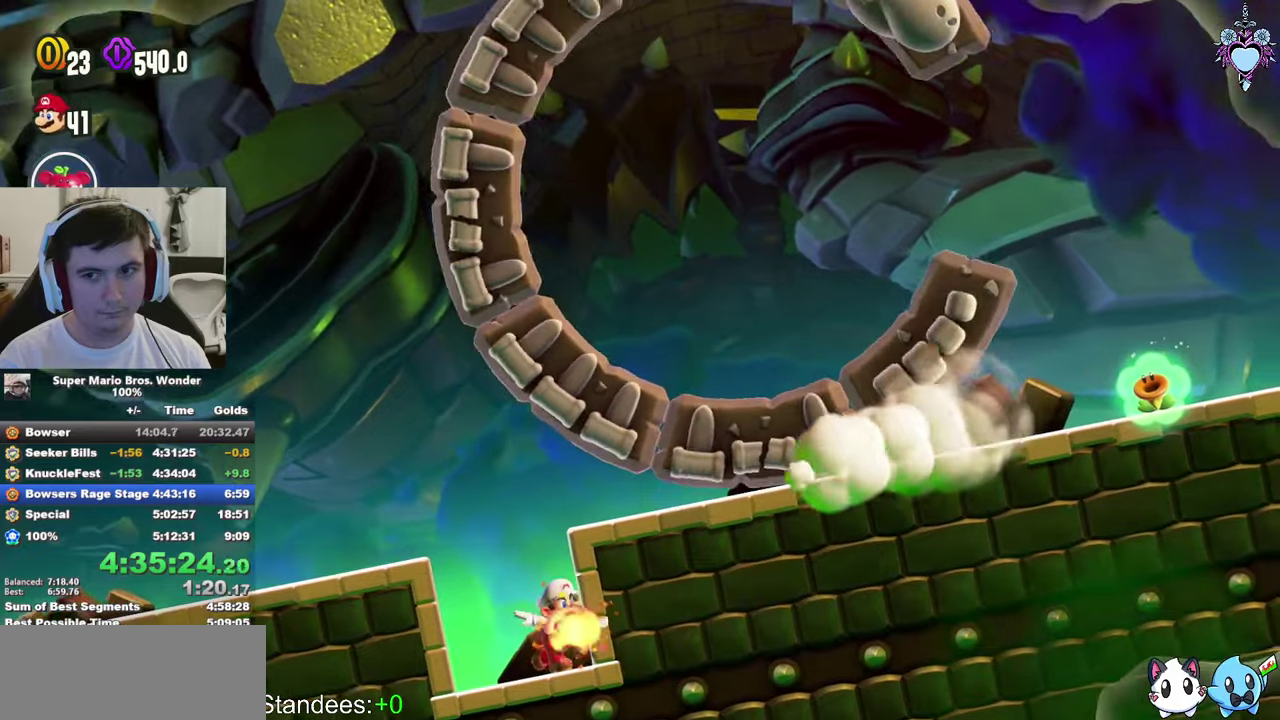
{"buttons": [], "left_stick": "center", "right_stick": "center", "events": []}
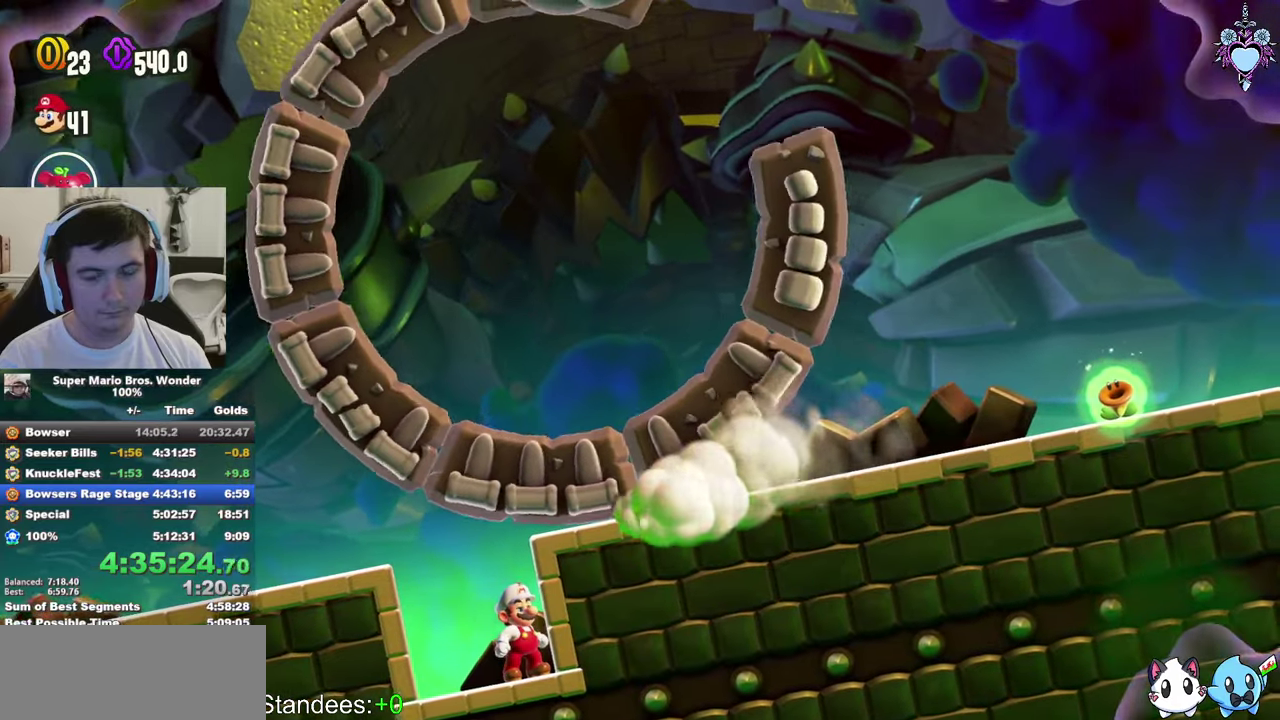
{"buttons": [], "left_stick": "center", "right_stick": "center", "events": [[250, "SQUARE", "down"], [400, "SQUARE", "up"]]}
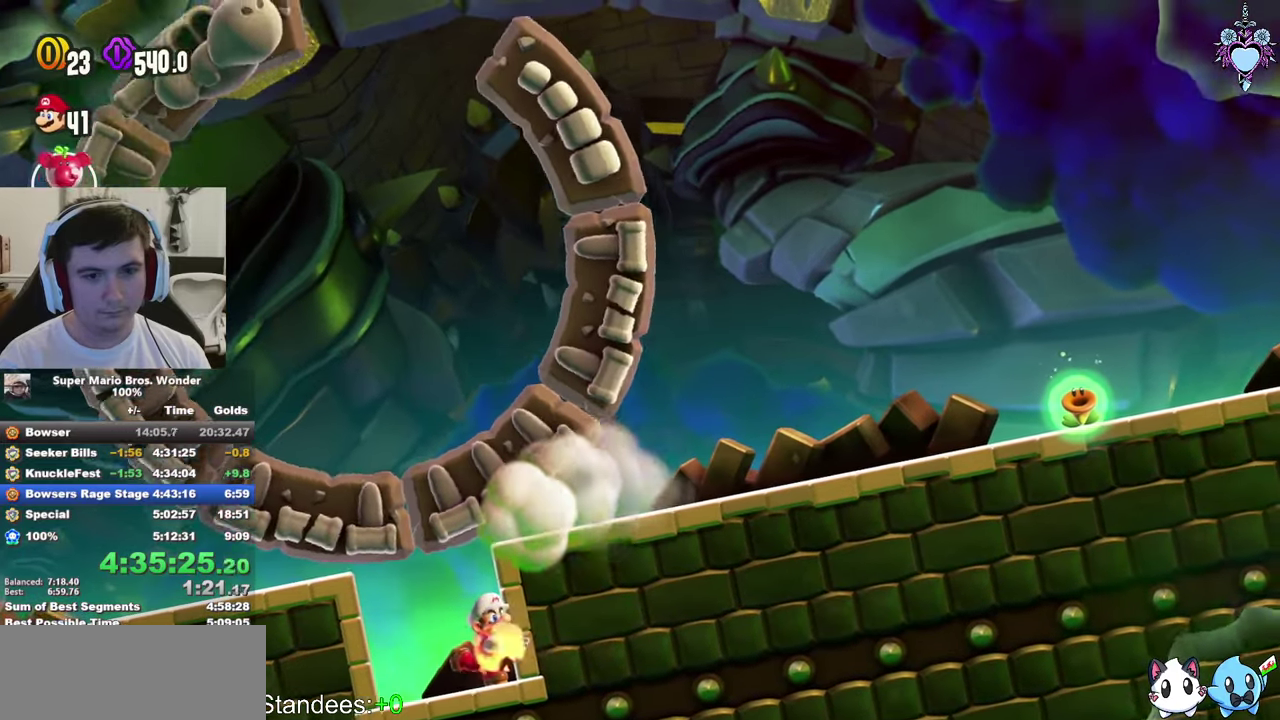
{"buttons": ["CROSS", "SQUARE", "DPAD_RIGHT"], "left_stick": "center", "right_stick": "center", "events": [[216, "SQUARE", "down"], [500, "CROSS", "down"], [500, "DPAD_RIGHT", "down"]]}
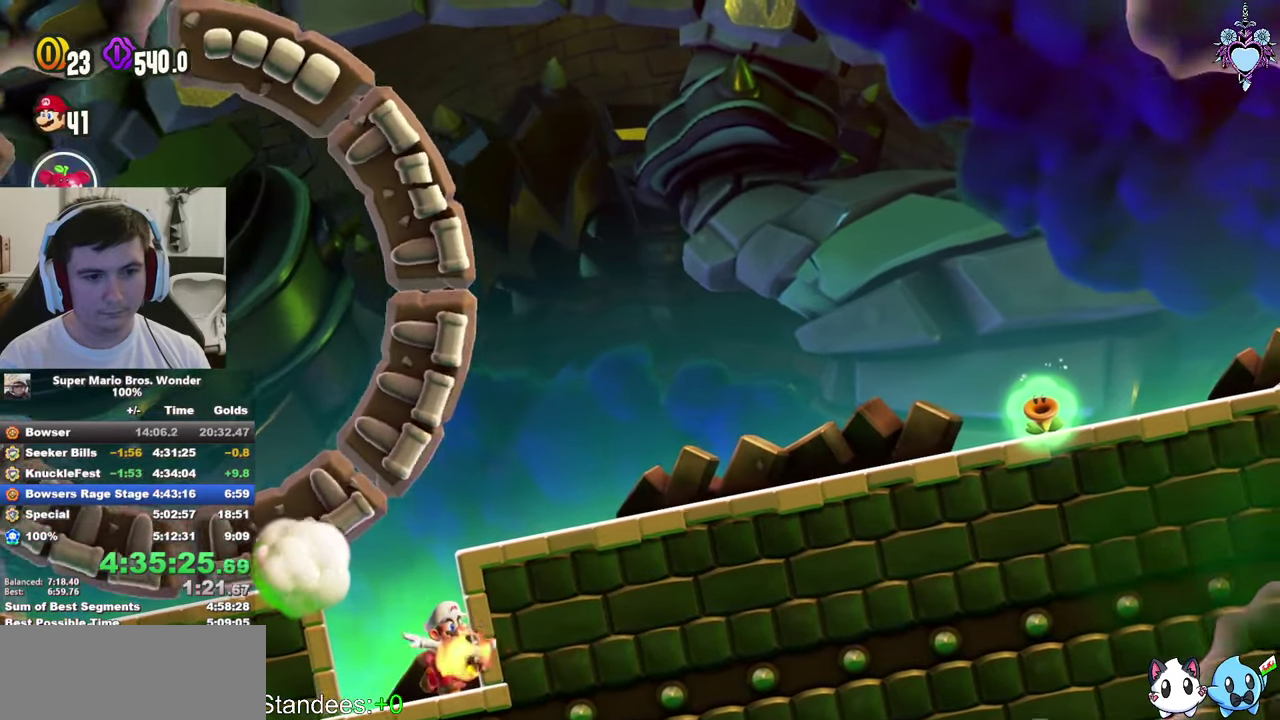
{"buttons": ["SQUARE", "DPAD_RIGHT"], "left_stick": "center", "right_stick": "center", "events": [[433, "CROSS", "up"]]}
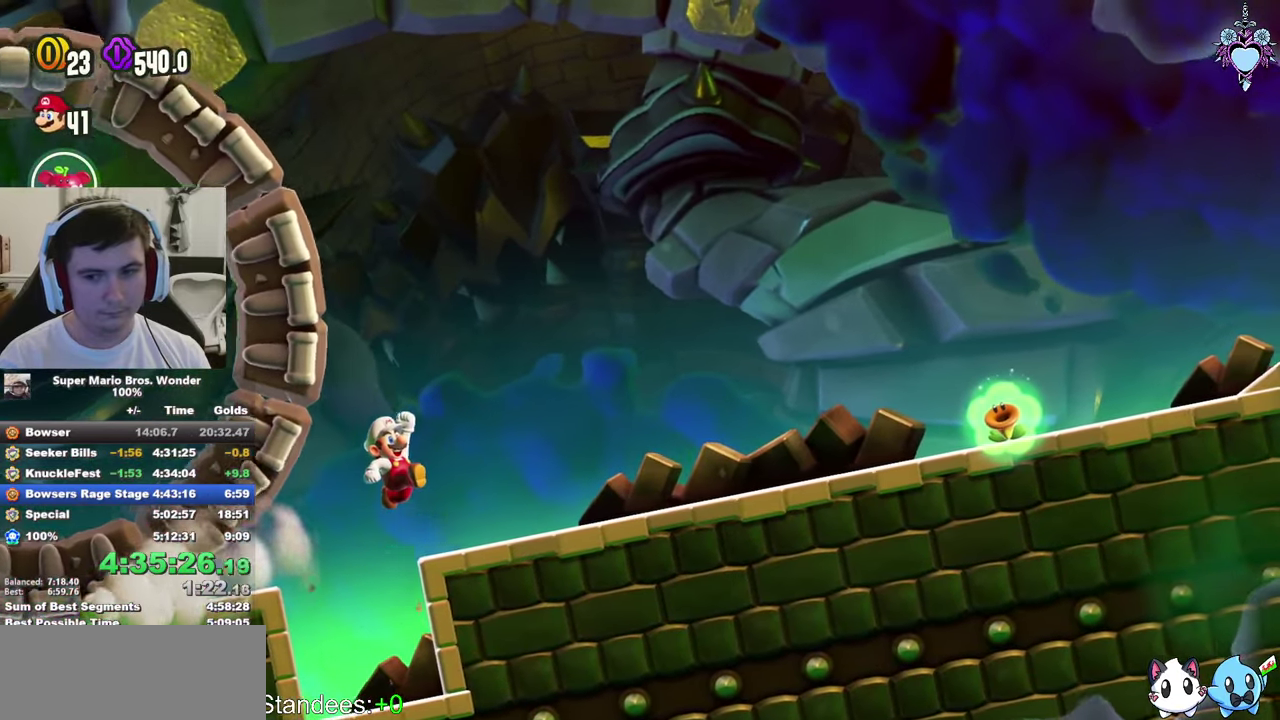
{"buttons": ["SQUARE", "DPAD_RIGHT"], "left_stick": "center", "right_stick": "center", "events": [[216, "CROSS", "down"], [333, "CROSS", "up"]]}
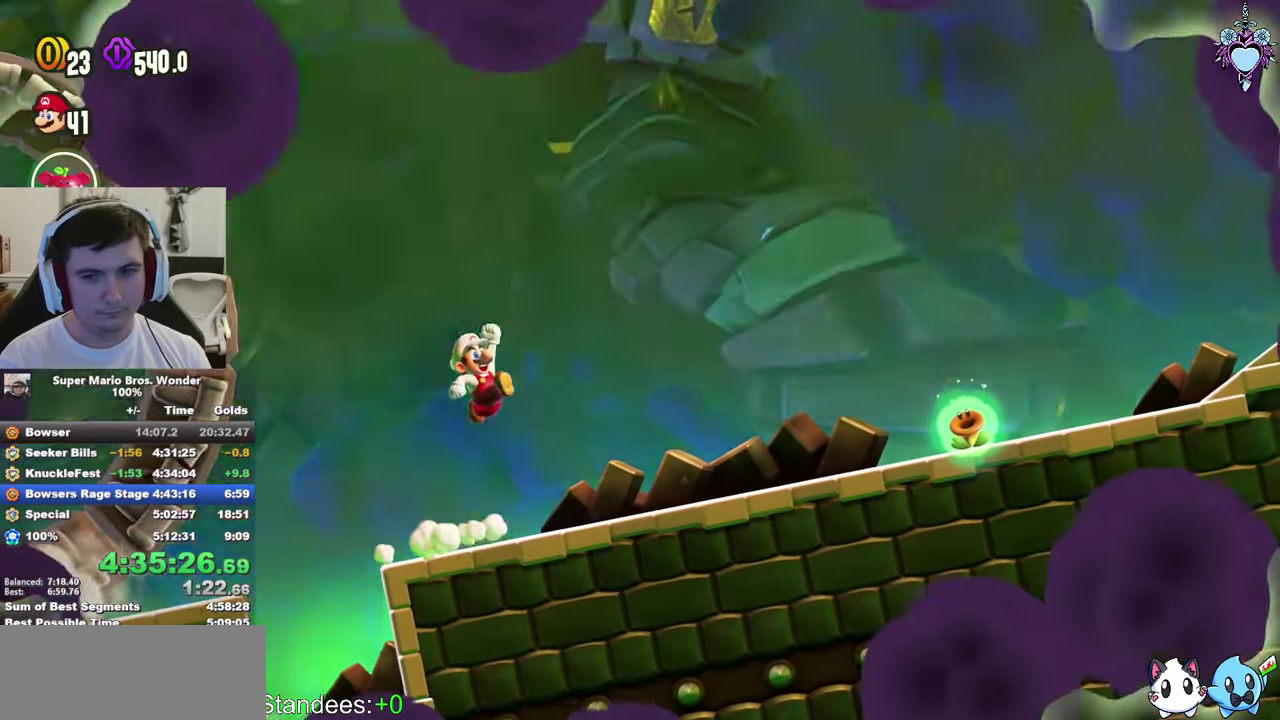
{"buttons": ["SQUARE", "DPAD_RIGHT"], "left_stick": "center", "right_stick": "center", "events": [[200, "CROSS", "down"], [266, "CROSS", "up"]]}
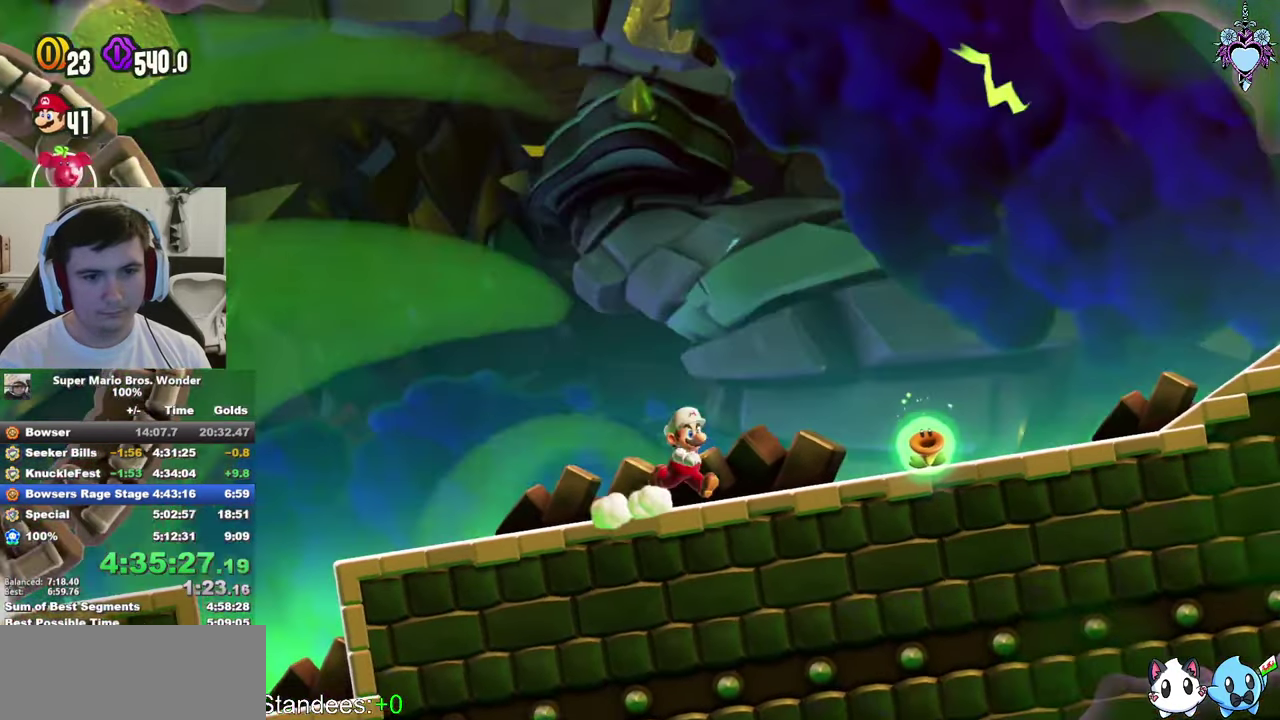
{"buttons": [], "left_stick": "center", "right_stick": "center", "events": [[66, "DPAD_RIGHT", "up"], [300, "SQUARE", "up"]]}
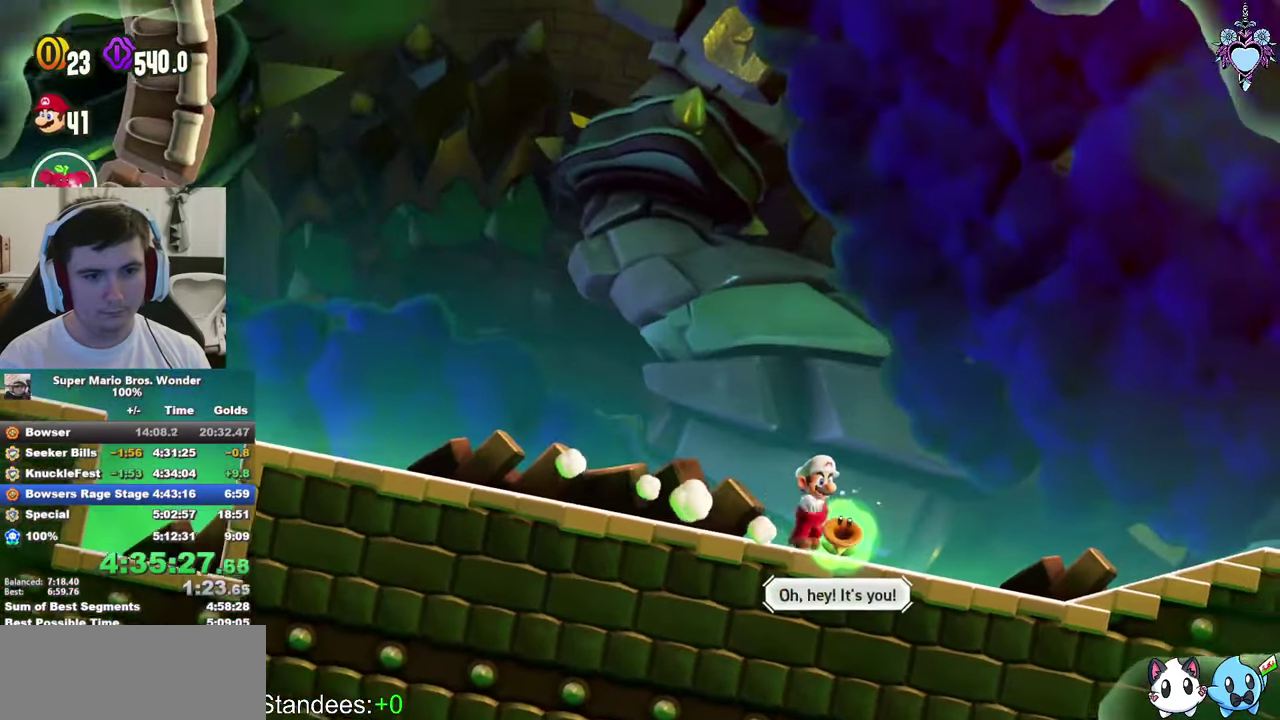
{"buttons": [], "left_stick": "center", "right_stick": "center", "events": [[116, "DPAD_LEFT", "down"], [183, "SQUARE", "down"], [216, "DPAD_LEFT", "up"], [316, "SQUARE", "up"]]}
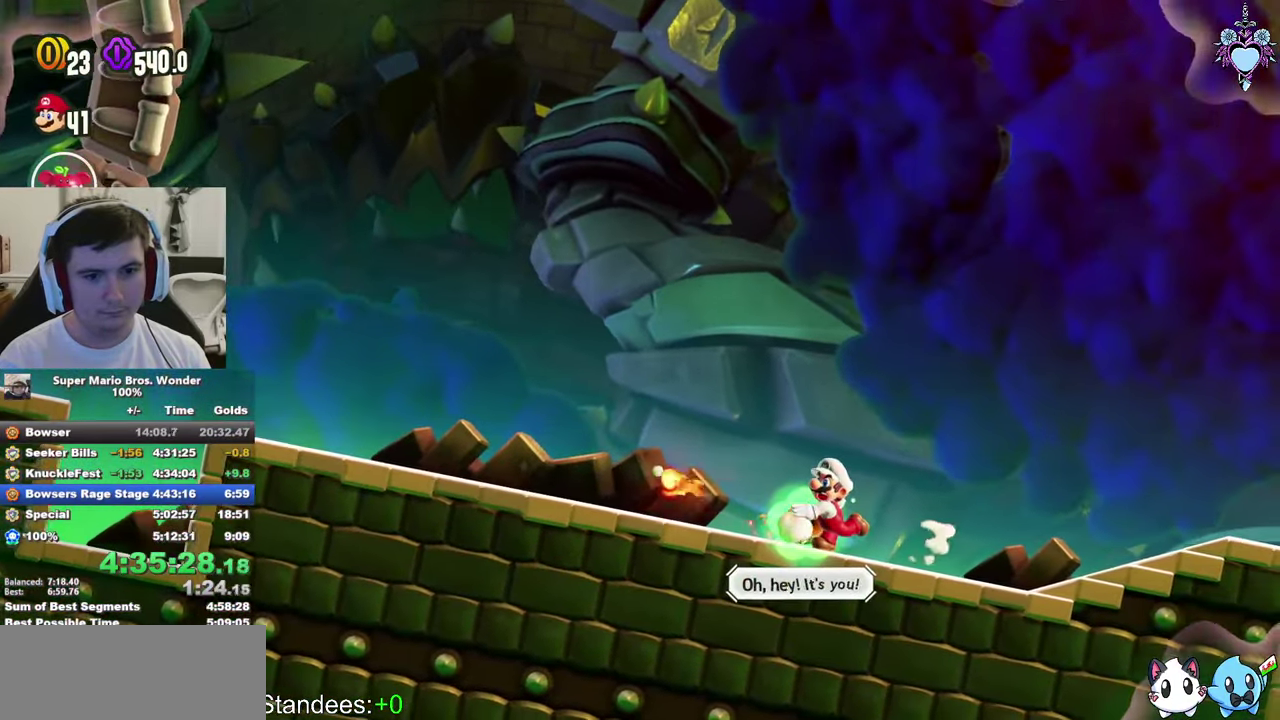
{"buttons": [], "left_stick": "center", "right_stick": "center", "events": [[50, "DPAD_LEFT", "down"], [83, "SQUARE", "down"], [200, "DPAD_LEFT", "up"], [266, "SQUARE", "up"]]}
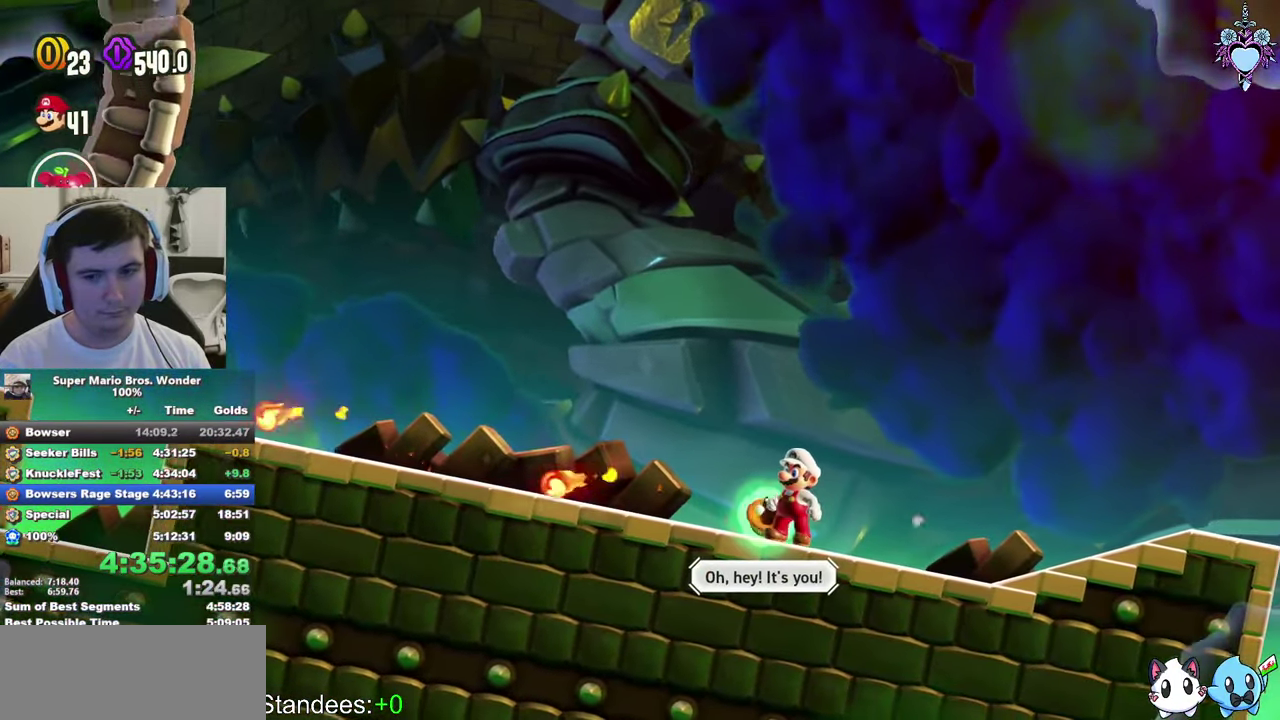
{"buttons": [], "left_stick": "center", "right_stick": "center", "events": [[166, "SQUARE", "down"], [216, "DPAD_LEFT", "down"], [333, "SQUARE", "up"], [367, "DPAD_LEFT", "up"]]}
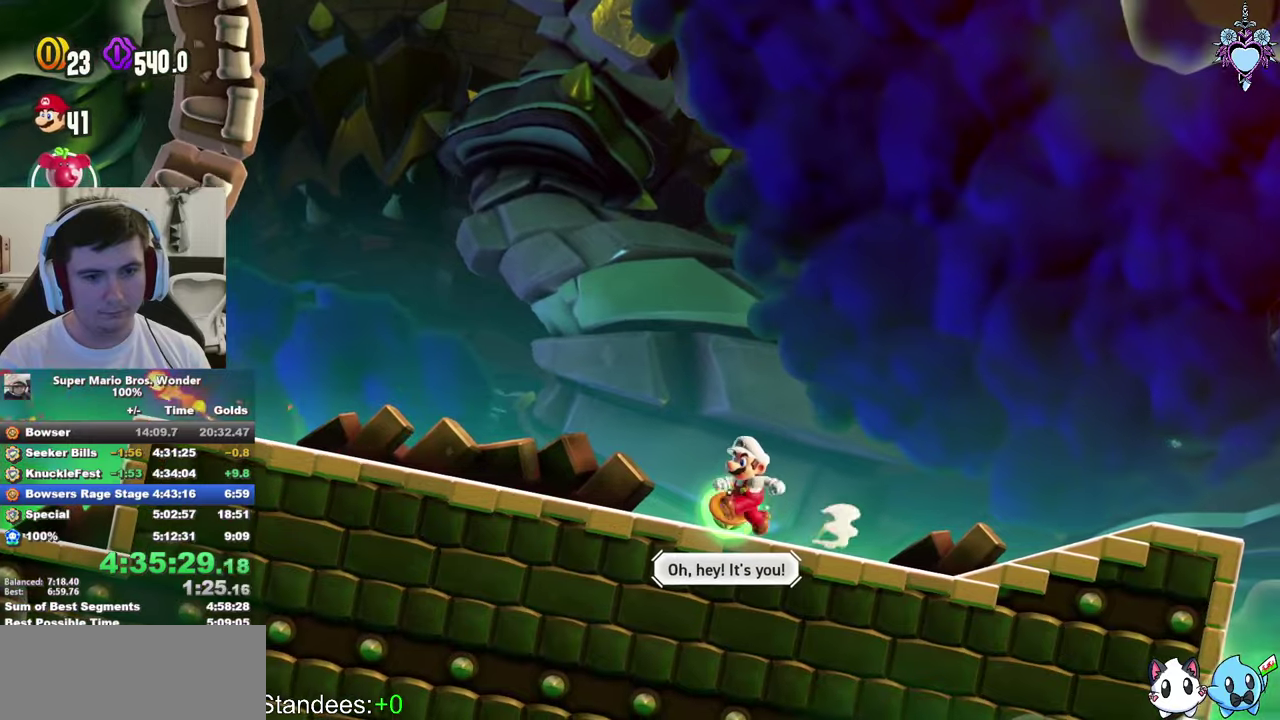
{"buttons": [], "left_stick": "center", "right_stick": "center", "events": [[33, "SQUARE", "down"], [183, "SQUARE", "up"], [283, "SQUARE", "down"], [317, "DPAD_LEFT", "down"], [450, "SQUARE", "up"], [500, "DPAD_LEFT", "up"]]}
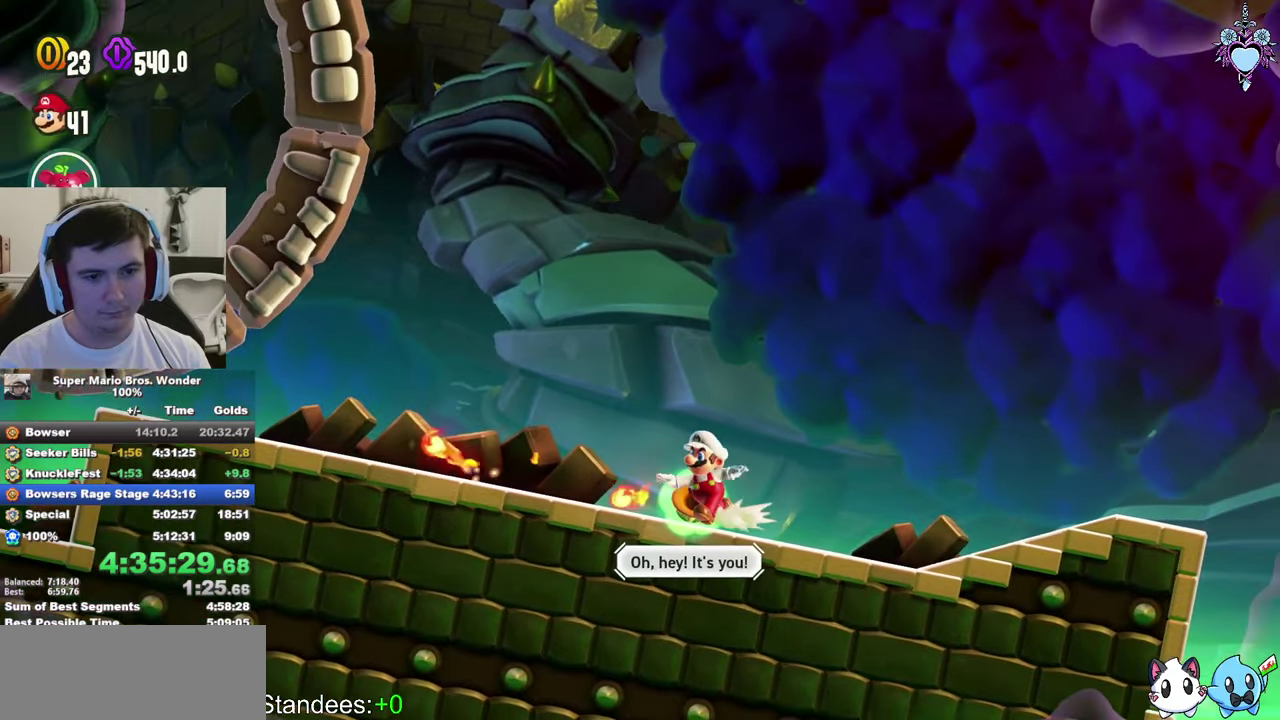
{"buttons": [], "left_stick": "center", "right_stick": "center", "events": [[367, "SQUARE", "down"], [483, "SQUARE", "up"]]}
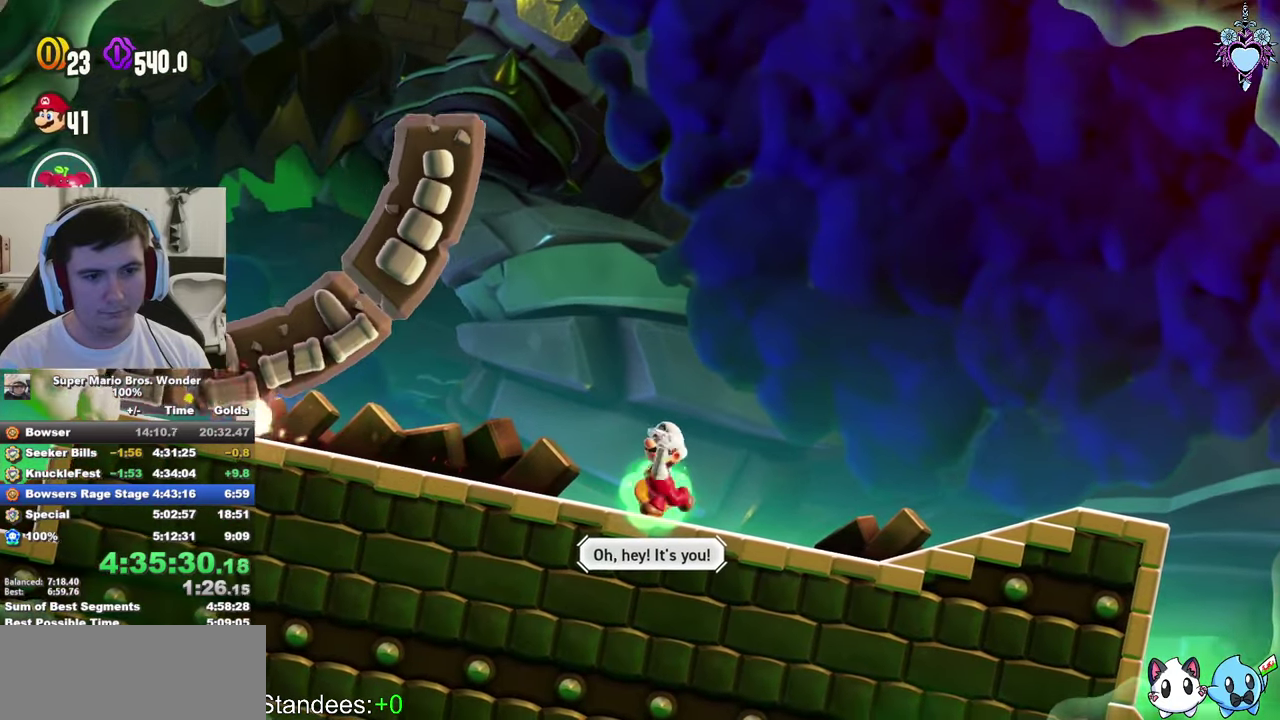
{"buttons": ["SQUARE", "DPAD_LEFT"], "left_stick": "center", "right_stick": "center", "events": [[450, "SQUARE", "down"], [500, "DPAD_LEFT", "down"]]}
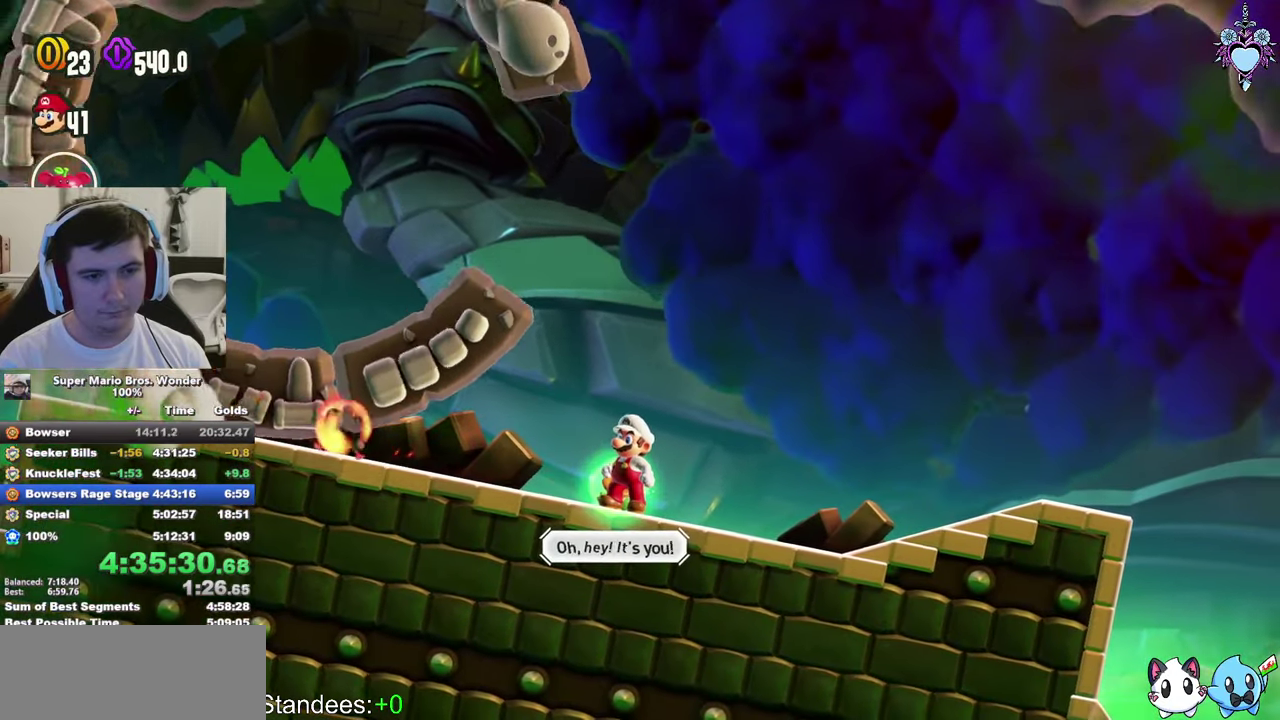
{"buttons": [], "left_stick": "center", "right_stick": "center", "events": [[133, "SQUARE", "up"], [250, "DPAD_LEFT", "up"]]}
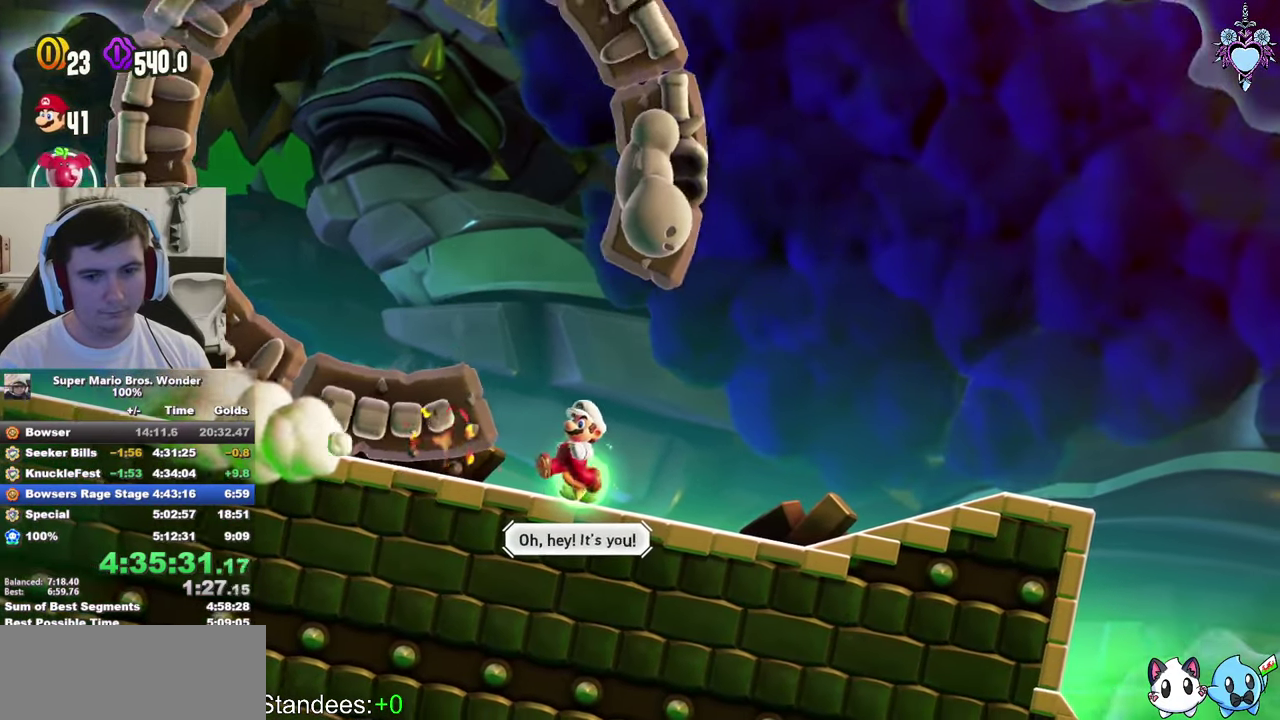
{"buttons": ["SQUARE"], "left_stick": "center", "right_stick": "center", "events": [[17, "DPAD_RIGHT", "down"], [100, "DPAD_RIGHT", "up"], [100, "SQUARE", "down"], [250, "CROSS", "down"], [267, "SQUARE", "up"], [400, "CROSS", "up"], [417, "SQUARE", "down"]]}
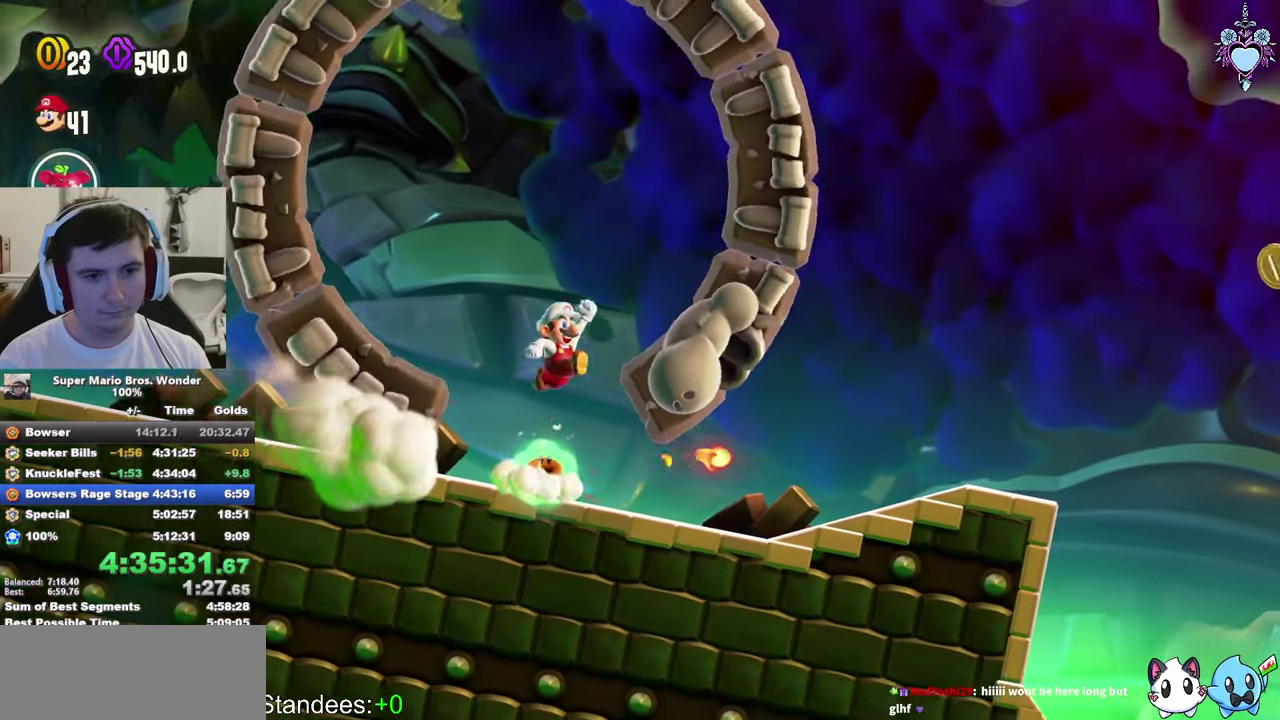
{"buttons": ["SQUARE", "DPAD_RIGHT"], "left_stick": "center", "right_stick": "center", "events": [[50, "SQUARE", "up"], [350, "CROSS", "down"], [383, "SQUARE", "down"], [417, "CROSS", "up"], [467, "DPAD_RIGHT", "down"]]}
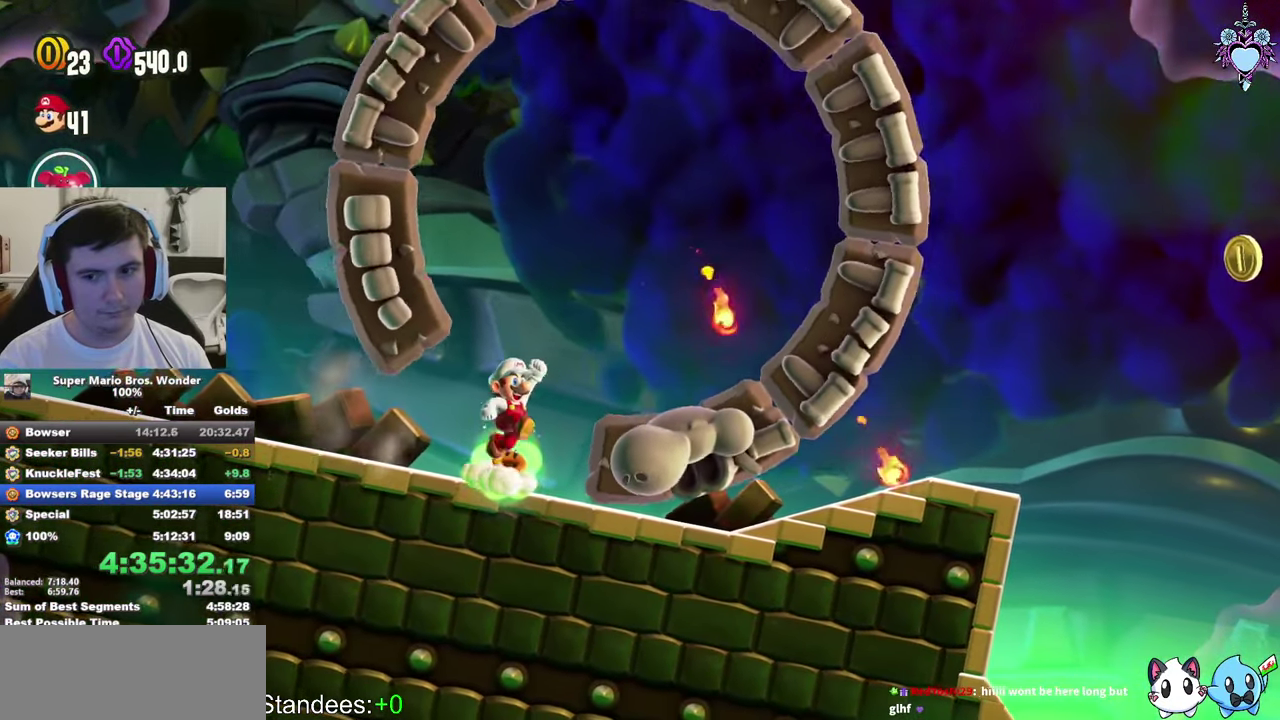
{"buttons": ["SQUARE"], "left_stick": "center", "right_stick": "center", "events": [[17, "SQUARE", "up"], [67, "DPAD_RIGHT", "up"], [317, "CROSS", "down"], [367, "SQUARE", "down"], [417, "CROSS", "up"], [417, "DPAD_RIGHT", "down"], [500, "DPAD_RIGHT", "up"]]}
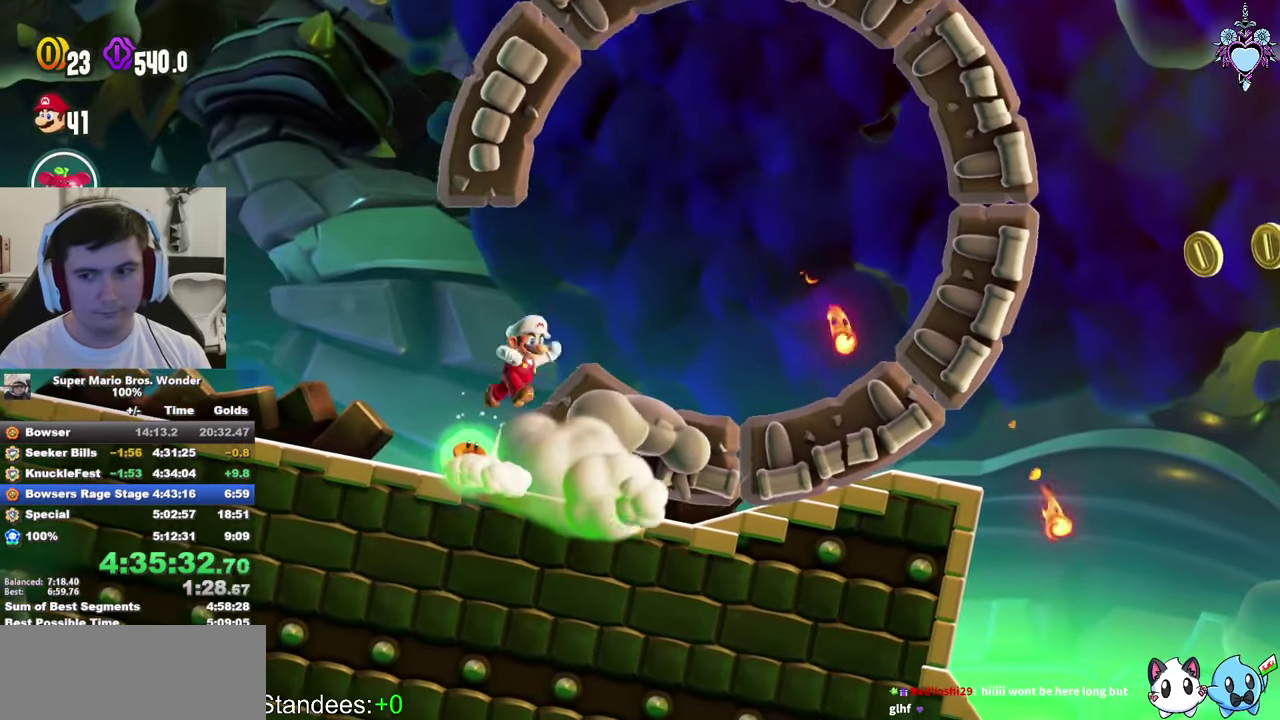
{"buttons": ["SQUARE", "DPAD_RIGHT"], "left_stick": "center", "right_stick": "center", "events": [[17, "SQUARE", "up"], [283, "DPAD_RIGHT", "down"], [383, "CROSS", "down"], [450, "SQUARE", "down"], [467, "CROSS", "up"]]}
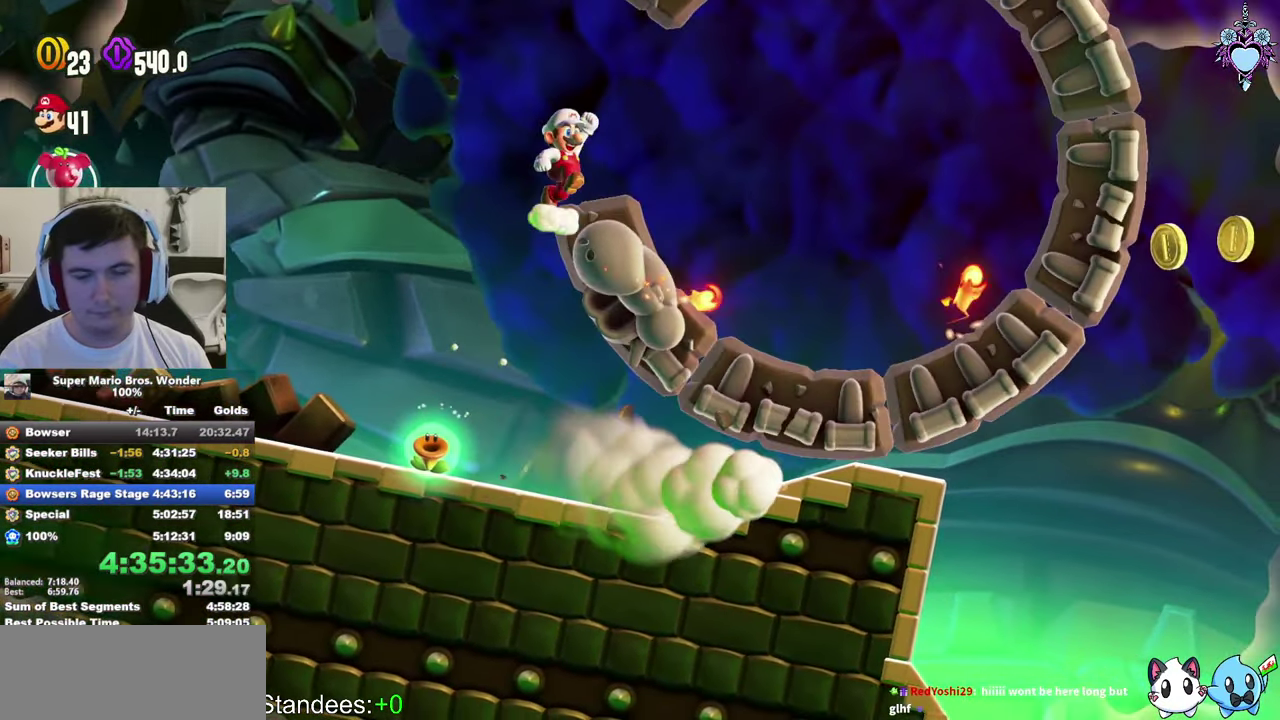
{"buttons": ["SQUARE", "DPAD_LEFT"], "left_stick": "center", "right_stick": "center", "events": [[17, "DPAD_RIGHT", "up"], [117, "SQUARE", "up"], [367, "SQUARE", "down"], [400, "DPAD_LEFT", "down"]]}
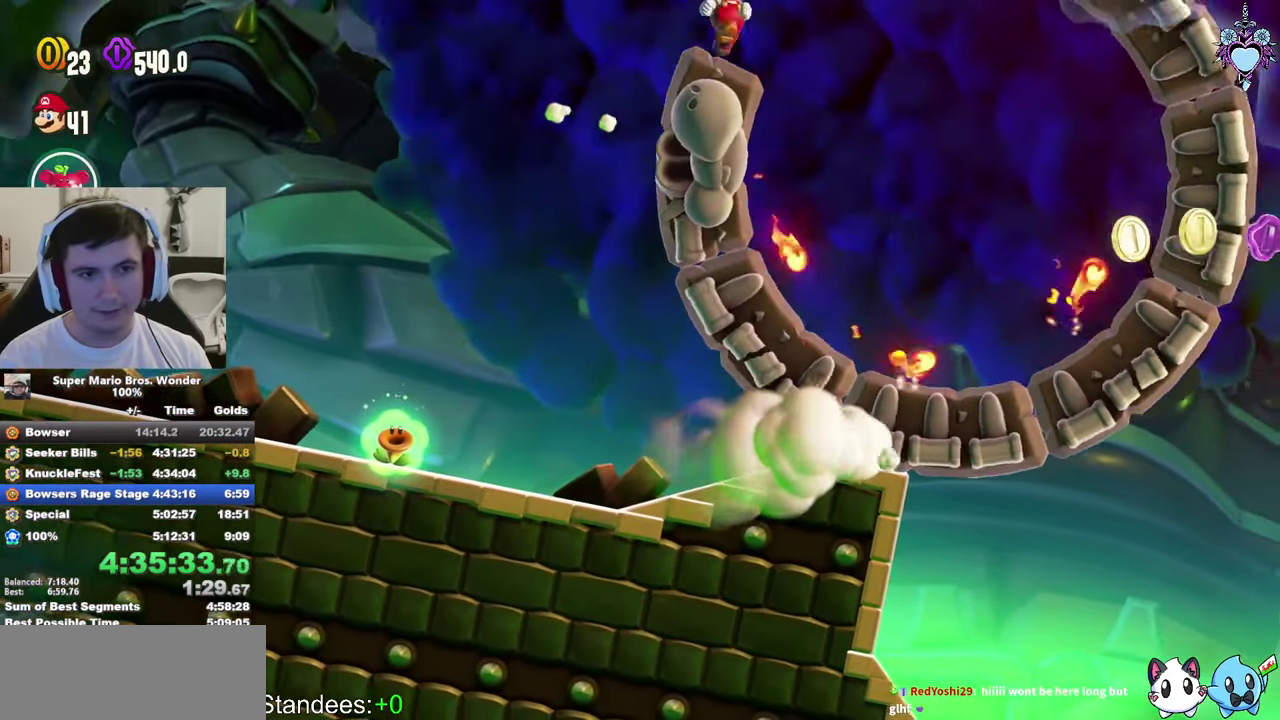
{"buttons": ["SQUARE", "DPAD_RIGHT"], "left_stick": "center", "right_stick": "center", "events": [[67, "CROSS", "down"], [217, "CROSS", "up"], [333, "DPAD_LEFT", "up"], [500, "DPAD_RIGHT", "down"]]}
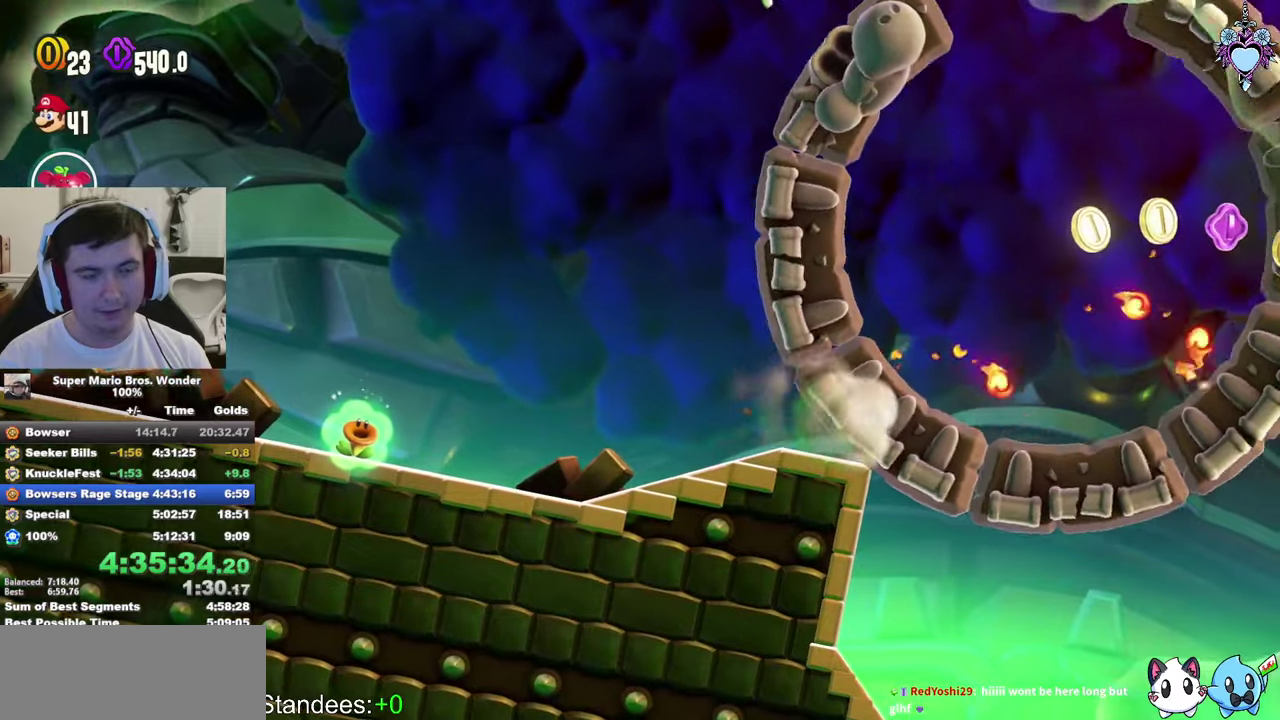
{"buttons": ["SQUARE"], "left_stick": "center", "right_stick": "center", "events": [[184, "SQUARE", "up"], [234, "DPAD_RIGHT", "up"], [284, "SQUARE", "down"]]}
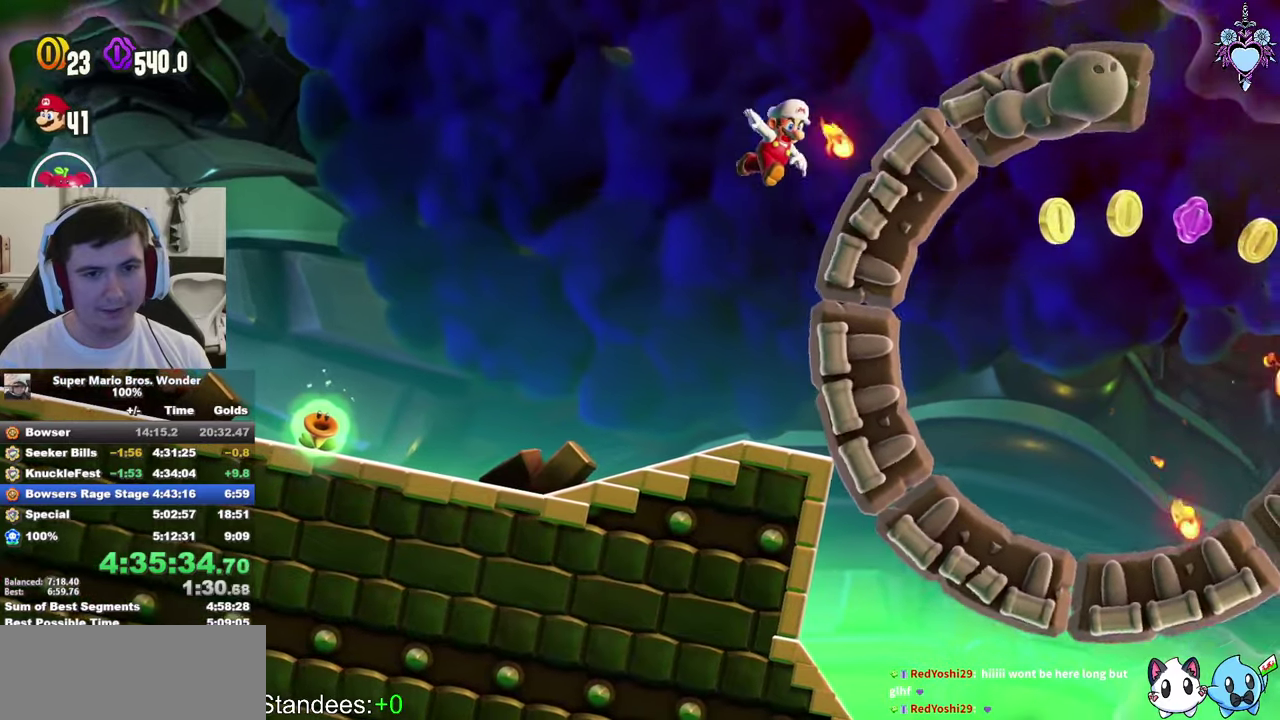
{"buttons": ["CROSS", "SQUARE", "DPAD_RIGHT"], "left_stick": "center", "right_stick": "center", "events": [[84, "DPAD_RIGHT", "down"], [334, "CROSS", "down"]]}
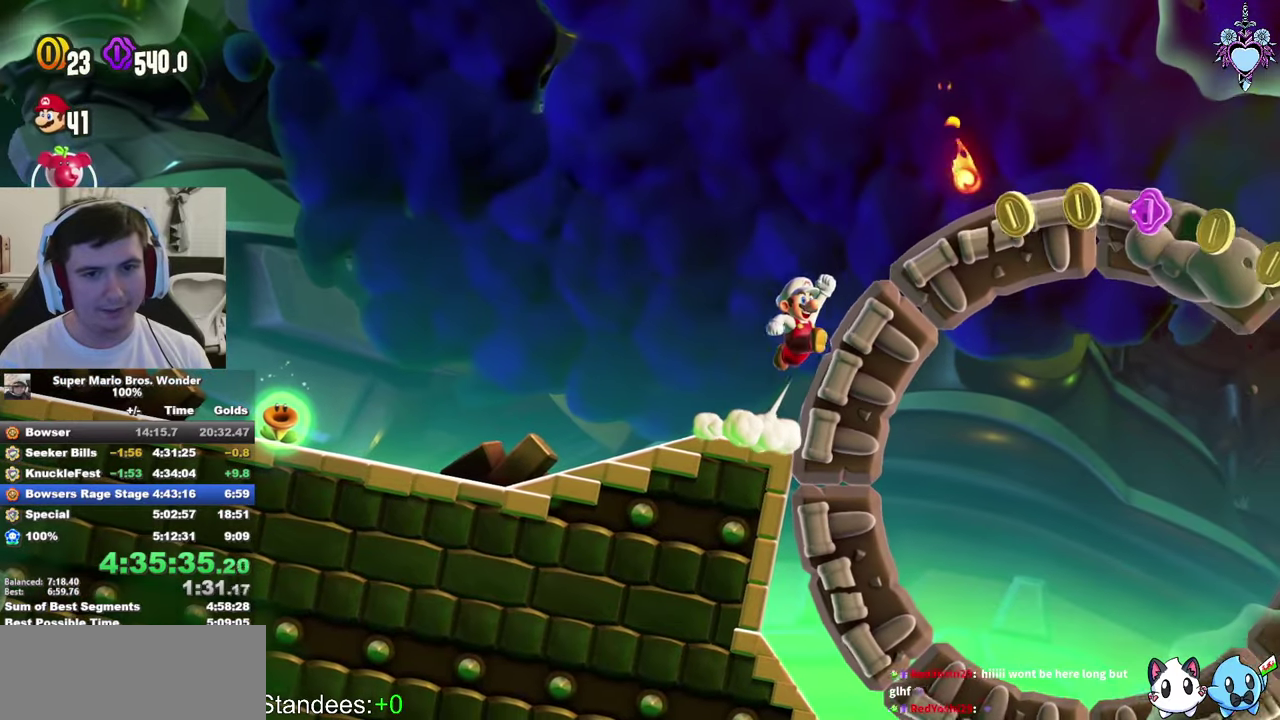
{"buttons": [], "left_stick": "center", "right_stick": "center", "events": [[350, "DPAD_RIGHT", "up"], [384, "CROSS", "up"], [434, "SQUARE", "up"]]}